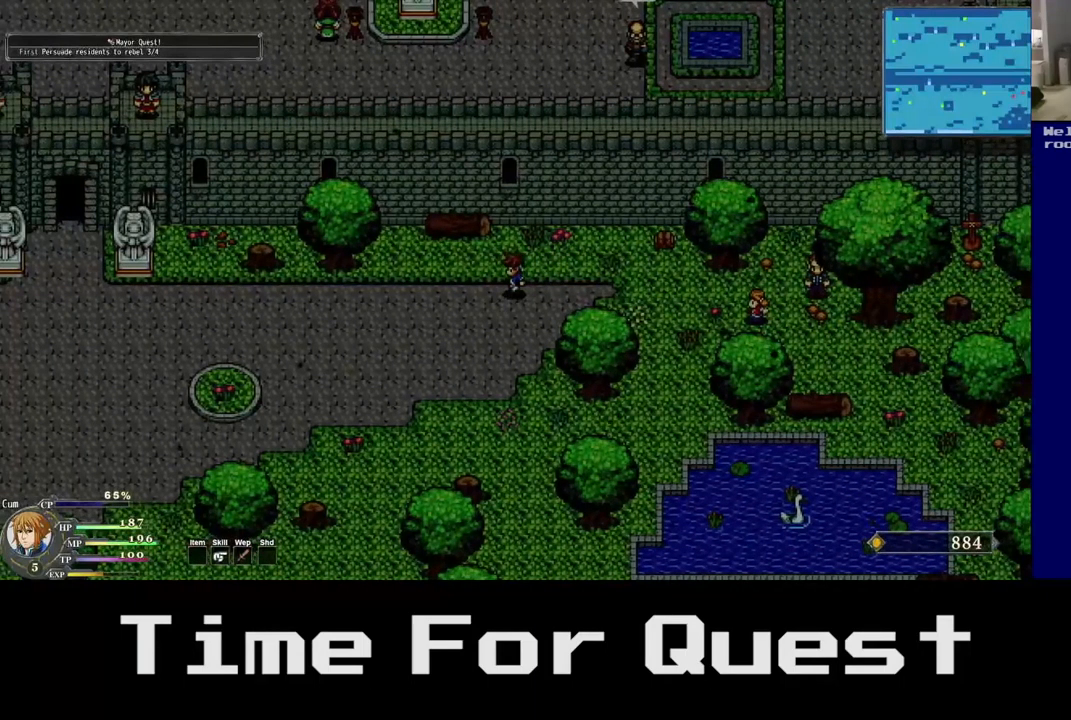
Gameplay with a controller (Xbox layout); each line is a JSON object with the inputs held at the frame after it. "events" lists button and stick changes between this image and that frame as [ms after this image, input, new state], when the widget could be followed in between. Not read: DPAD_UP L2.
{"buttons": ["DPAD_LEFT"], "left_stick": "center", "right_stick": "center", "events": []}
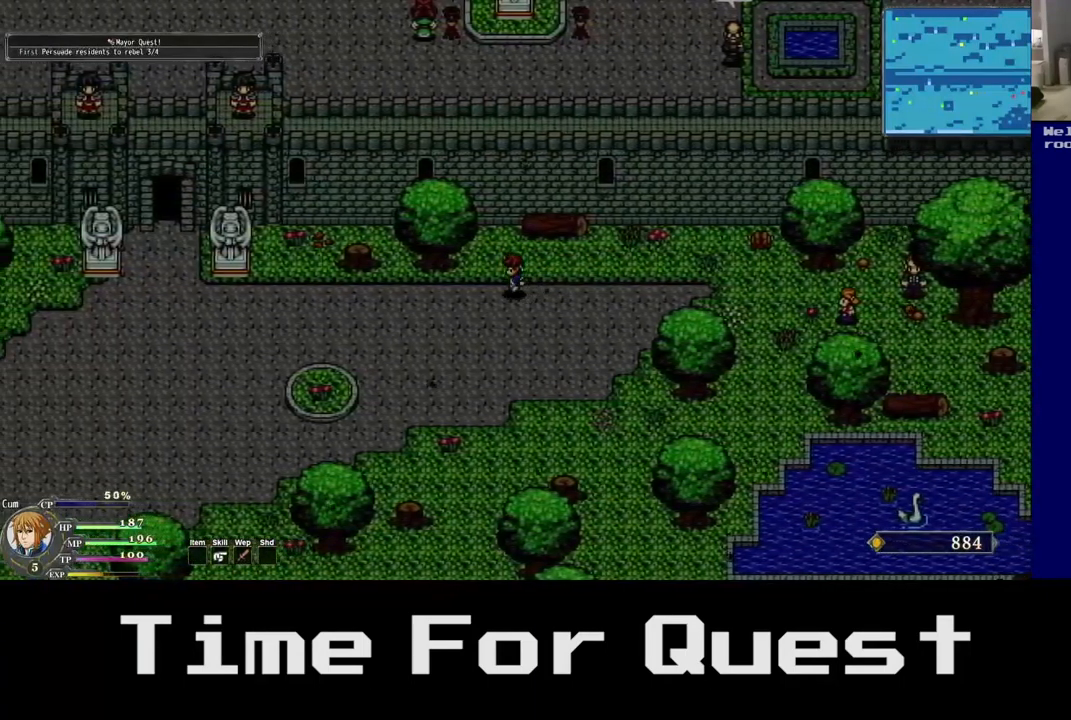
{"buttons": ["DPAD_LEFT"], "left_stick": "center", "right_stick": "center", "events": []}
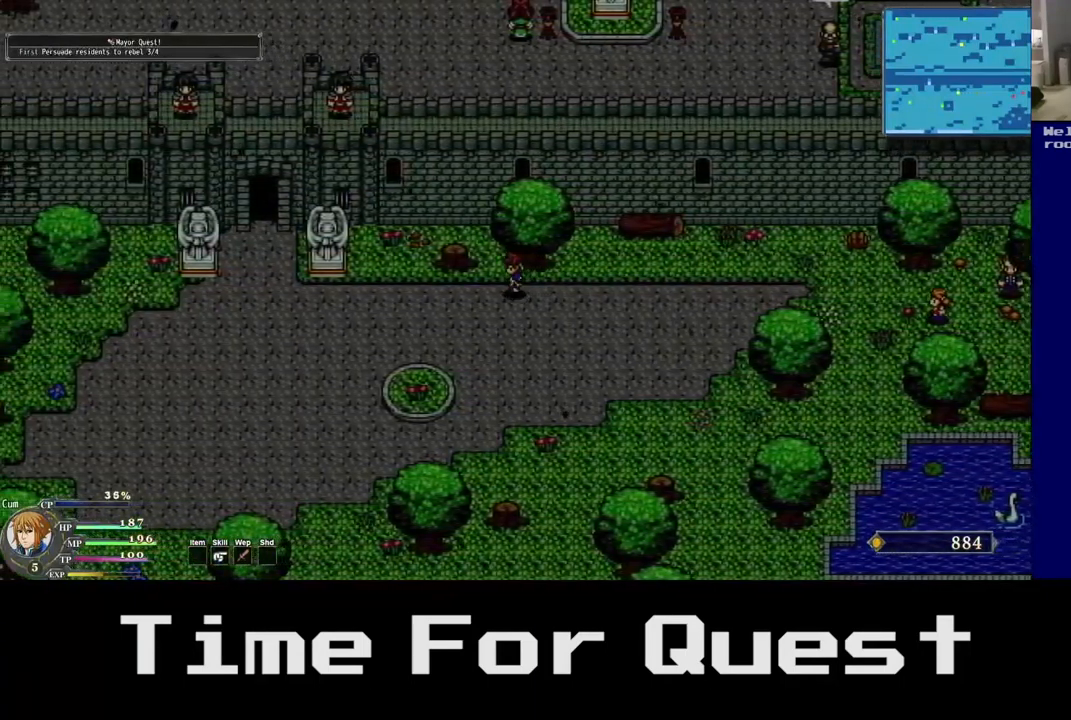
{"buttons": ["DPAD_LEFT"], "left_stick": "center", "right_stick": "center", "events": []}
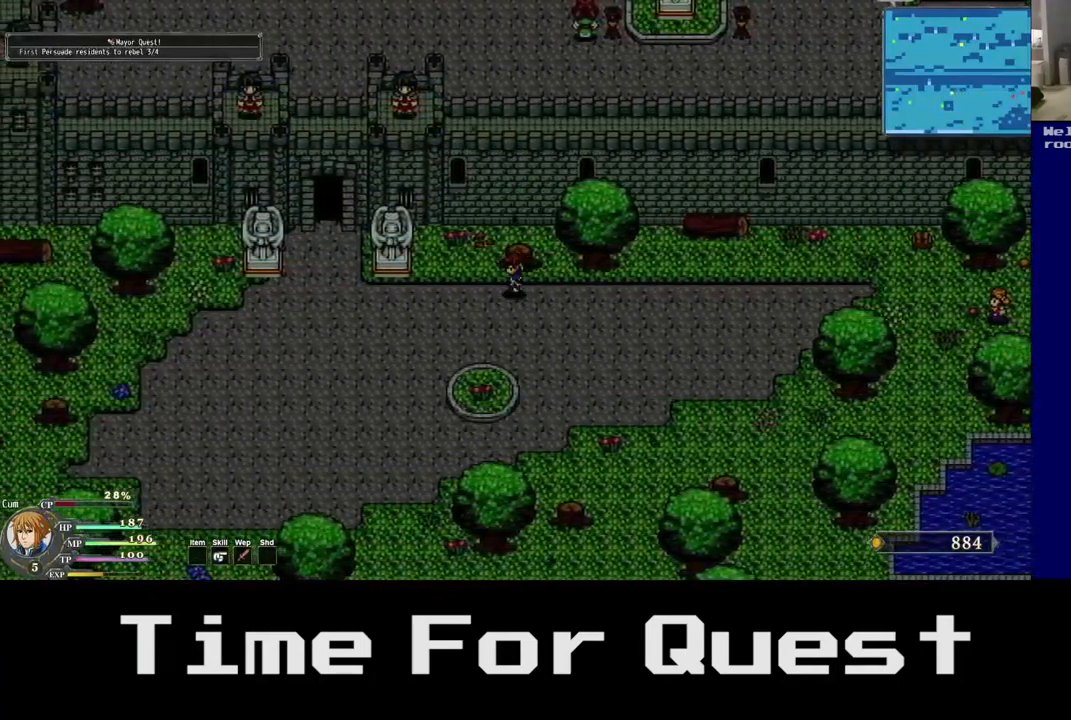
{"buttons": ["DPAD_LEFT"], "left_stick": "center", "right_stick": "center", "events": []}
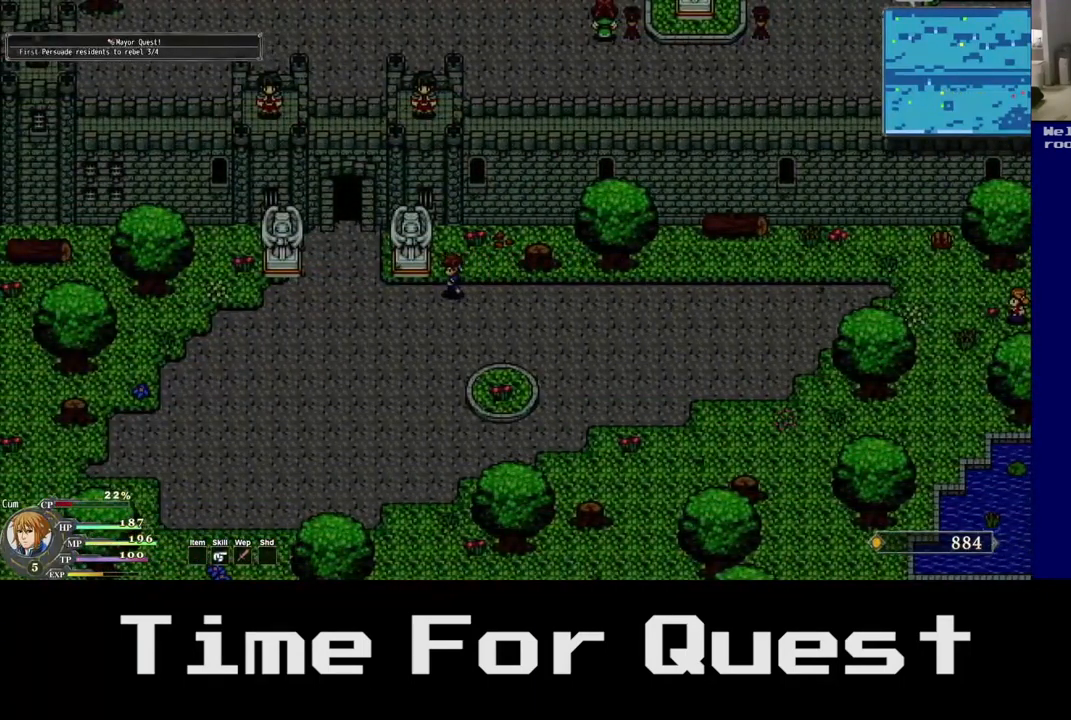
{"buttons": ["DPAD_LEFT"], "left_stick": "center", "right_stick": "center", "events": []}
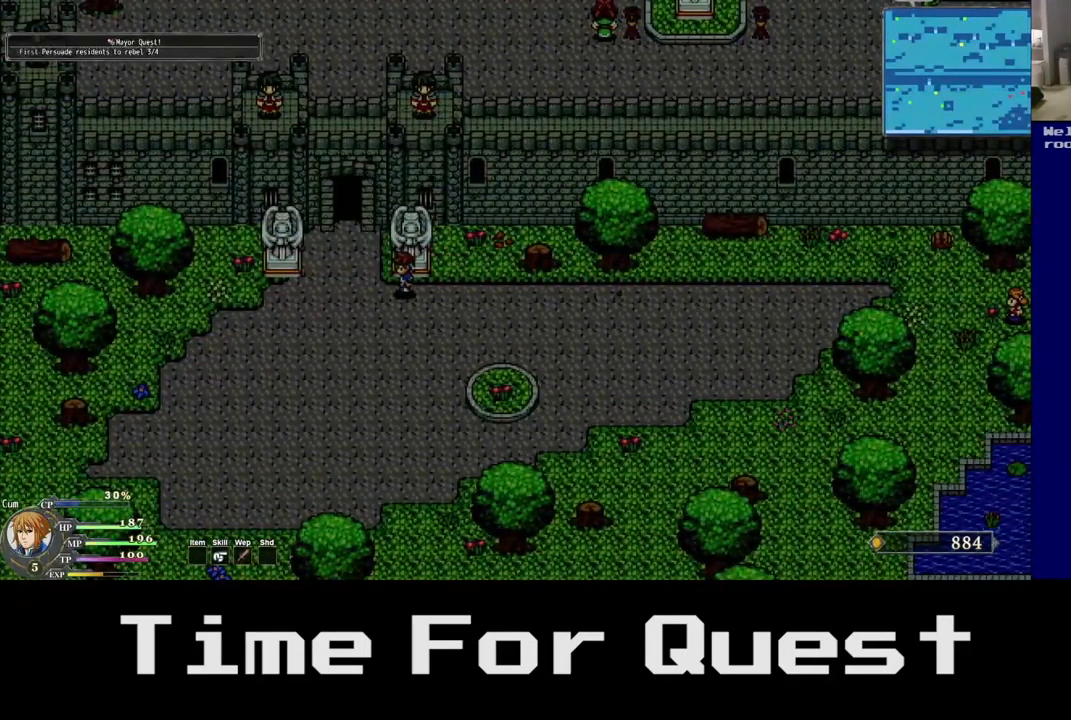
{"buttons": ["DPAD_LEFT"], "left_stick": "center", "right_stick": "center", "events": []}
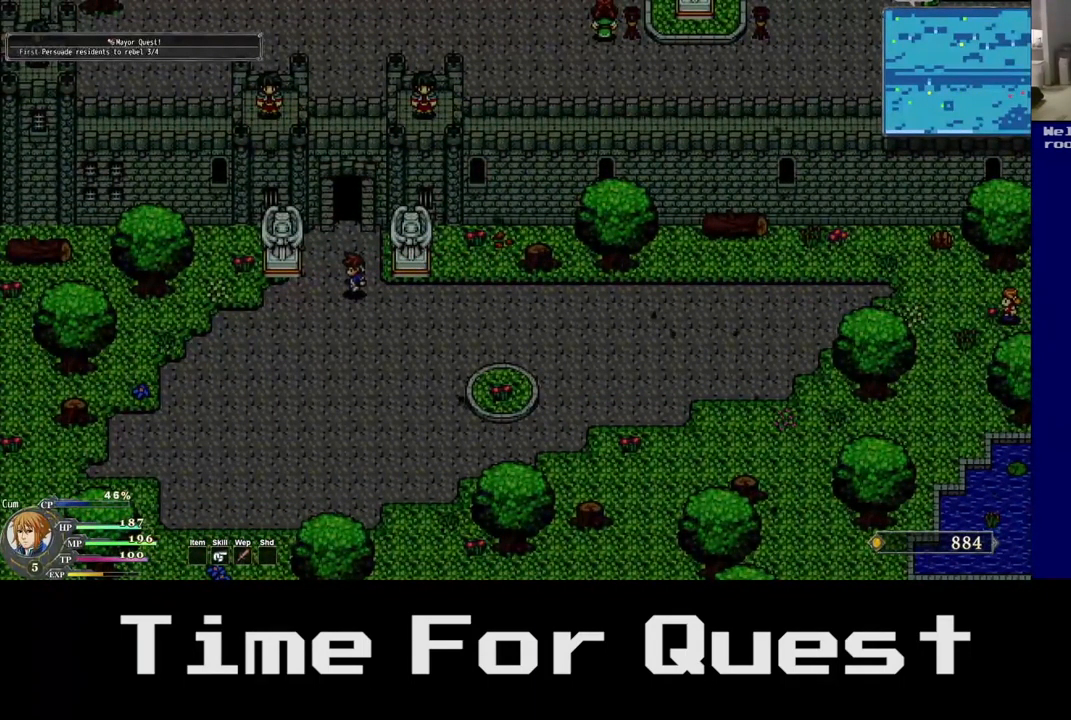
{"buttons": ["DPAD_LEFT"], "left_stick": "center", "right_stick": "center", "events": []}
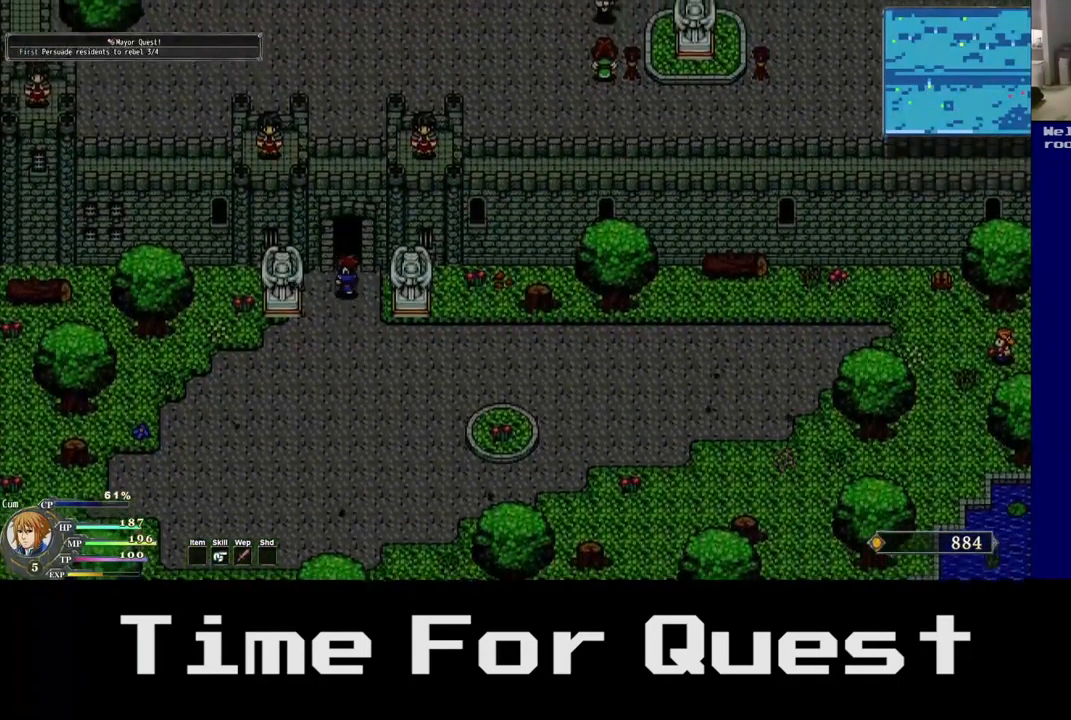
{"buttons": ["DPAD_LEFT"], "left_stick": "center", "right_stick": "center", "events": []}
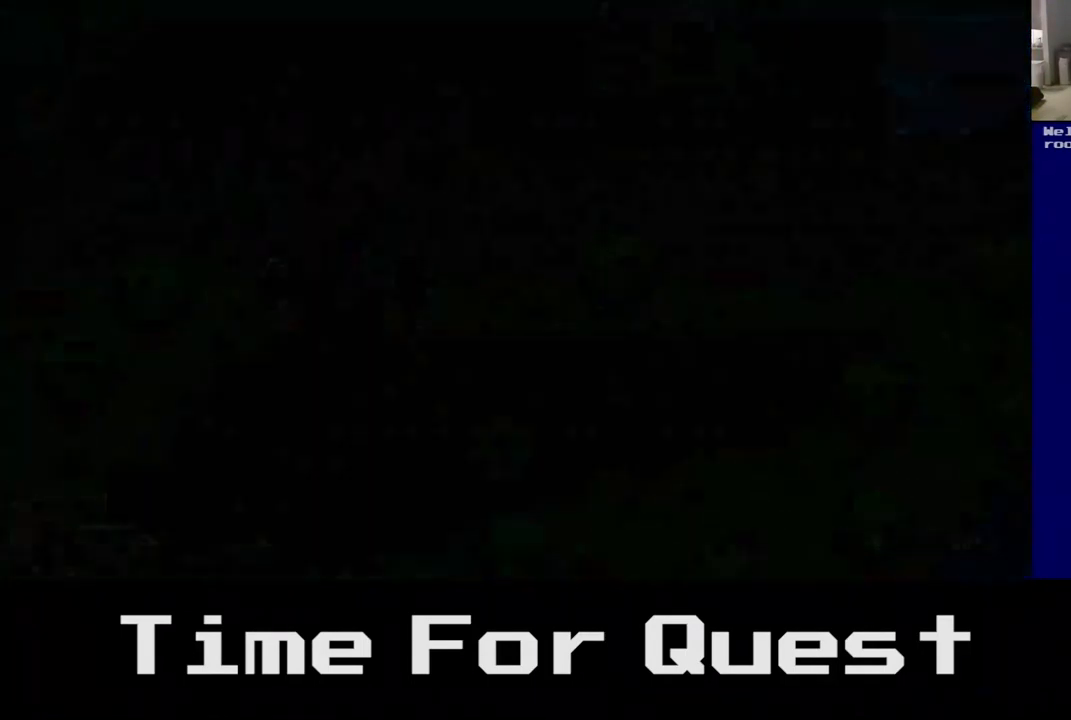
{"buttons": ["DPAD_LEFT"], "left_stick": "center", "right_stick": "center", "events": []}
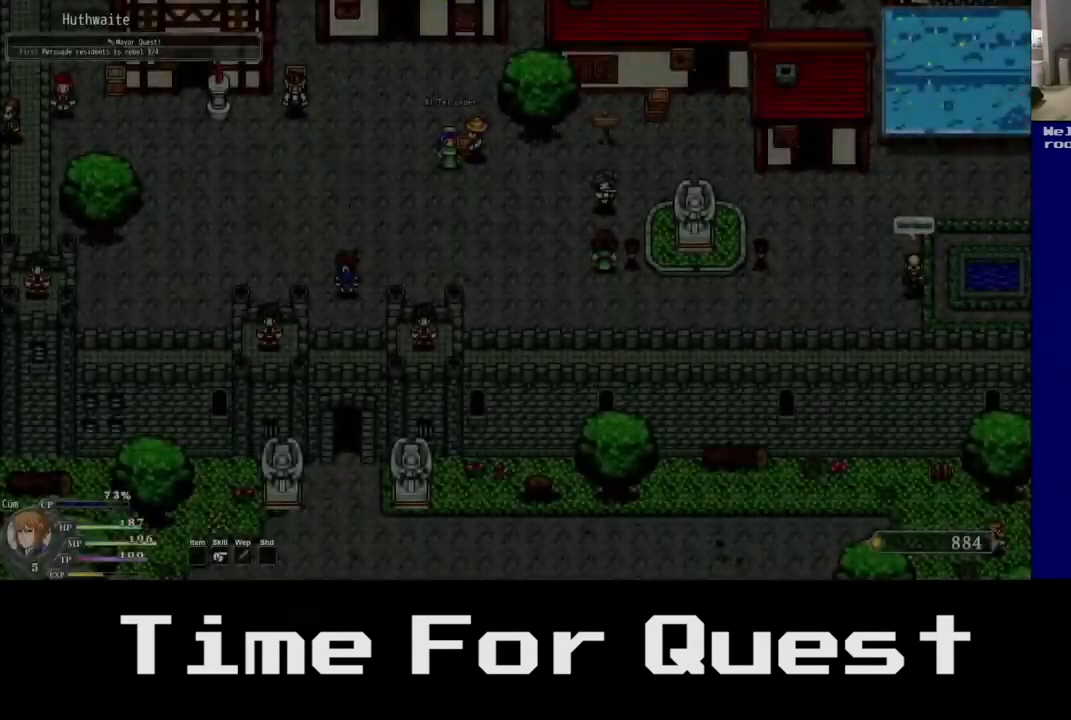
{"buttons": [], "left_stick": "center", "right_stick": "center", "events": [[167, "DPAD_LEFT", "up"]]}
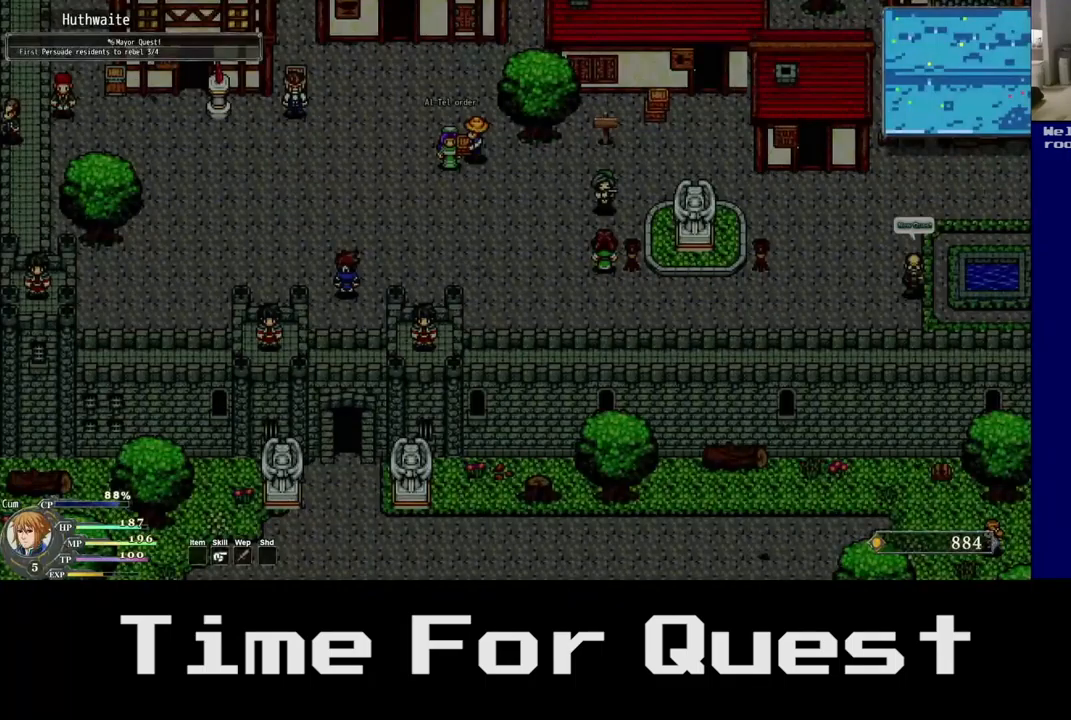
{"buttons": [], "left_stick": "center", "right_stick": "center", "events": []}
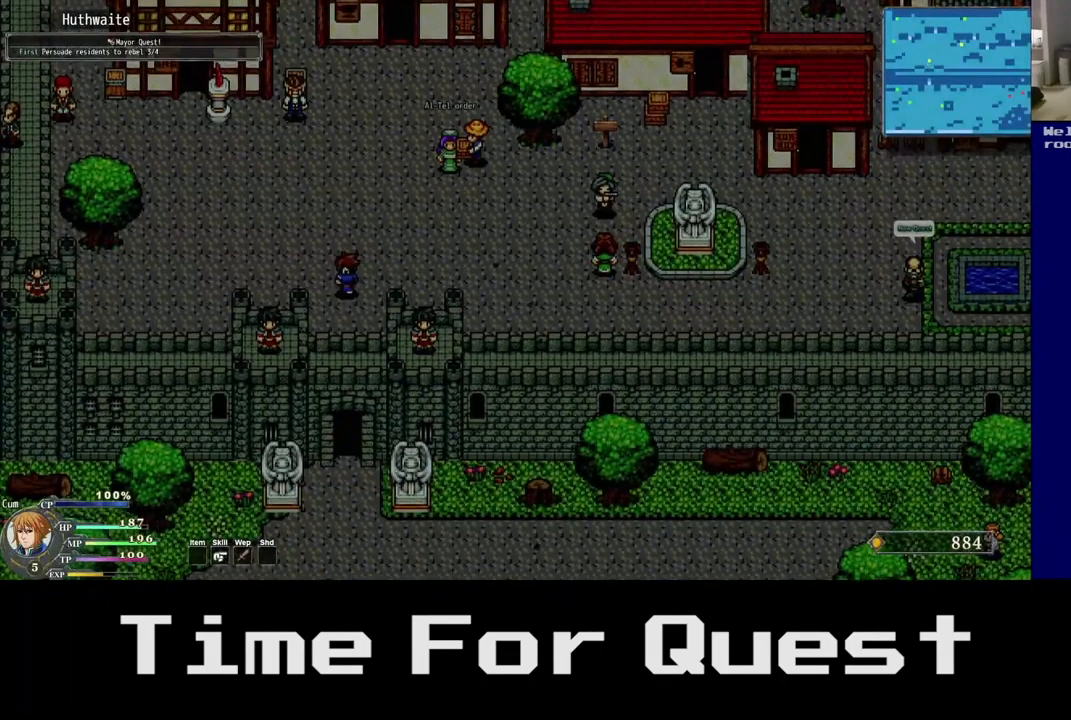
{"buttons": ["DPAD_RIGHT"], "left_stick": "center", "right_stick": "center", "events": [[283, "DPAD_RIGHT", "down"]]}
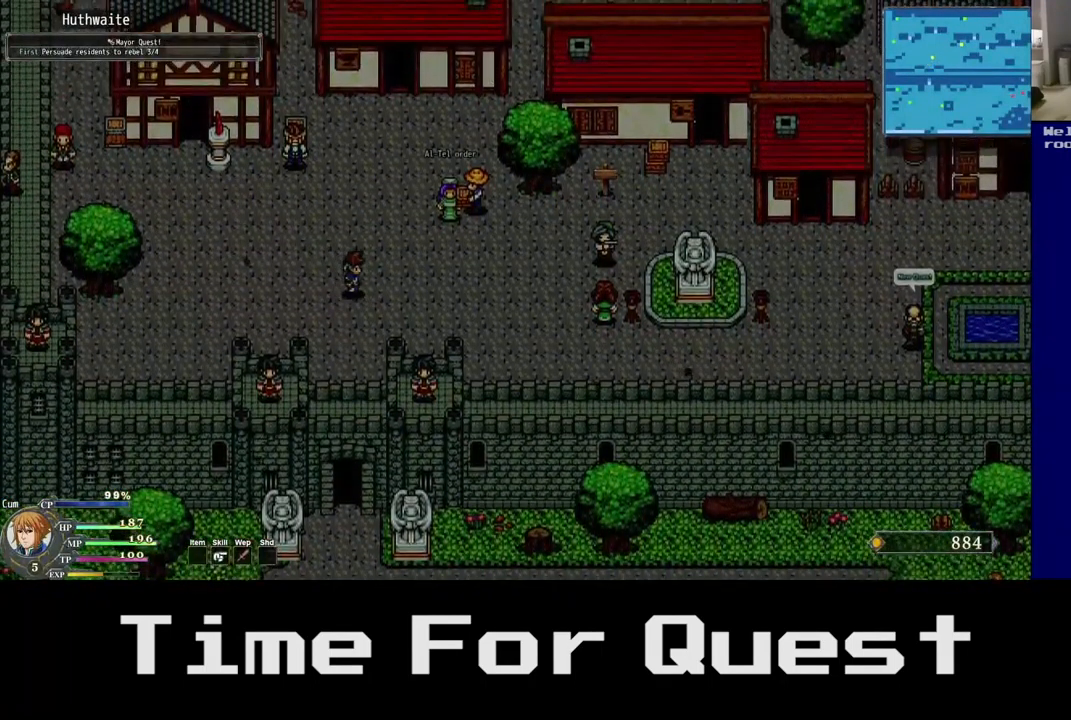
{"buttons": ["DPAD_RIGHT"], "left_stick": "center", "right_stick": "center", "events": []}
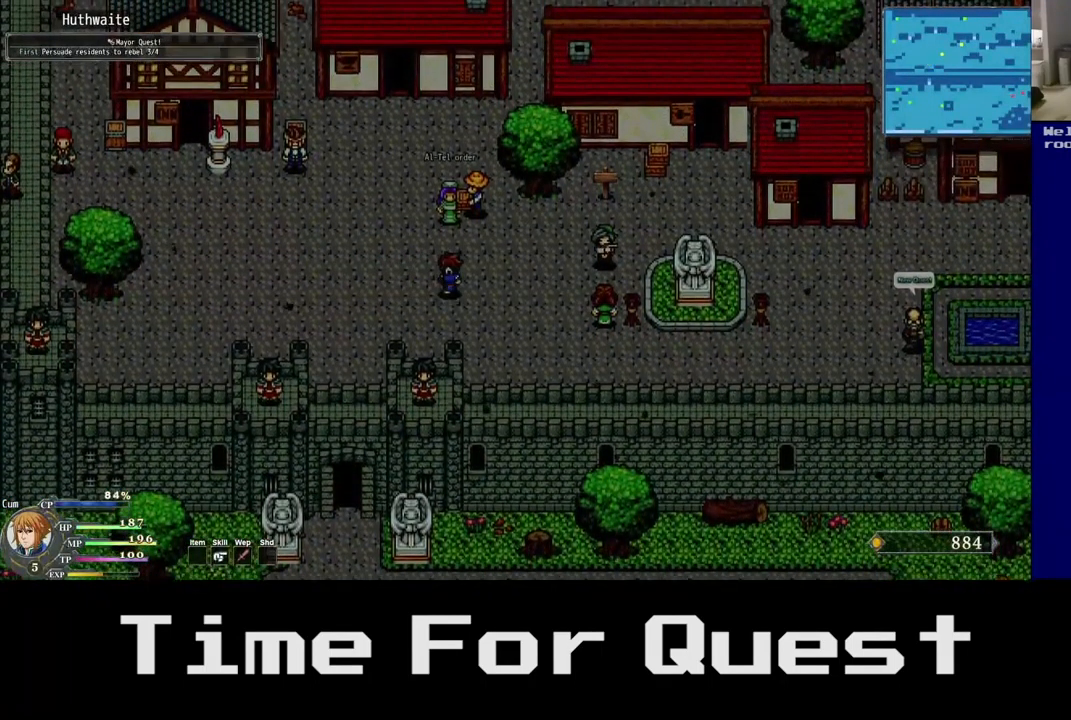
{"buttons": ["DPAD_RIGHT"], "left_stick": "center", "right_stick": "center", "events": []}
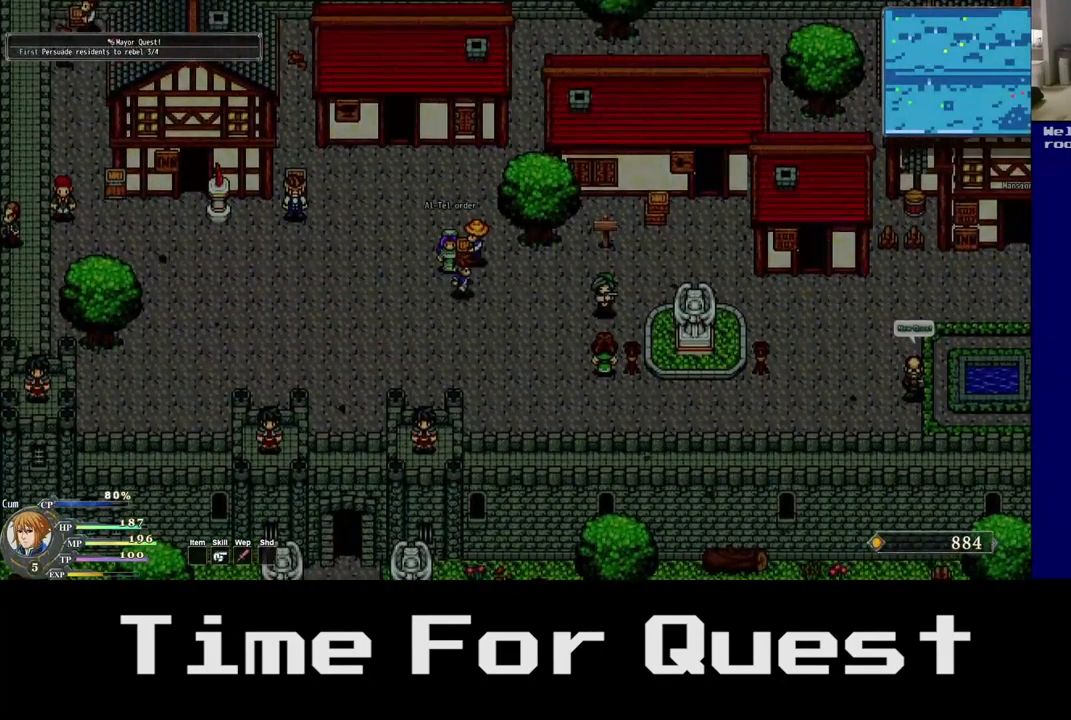
{"buttons": ["DPAD_RIGHT"], "left_stick": "center", "right_stick": "center", "events": []}
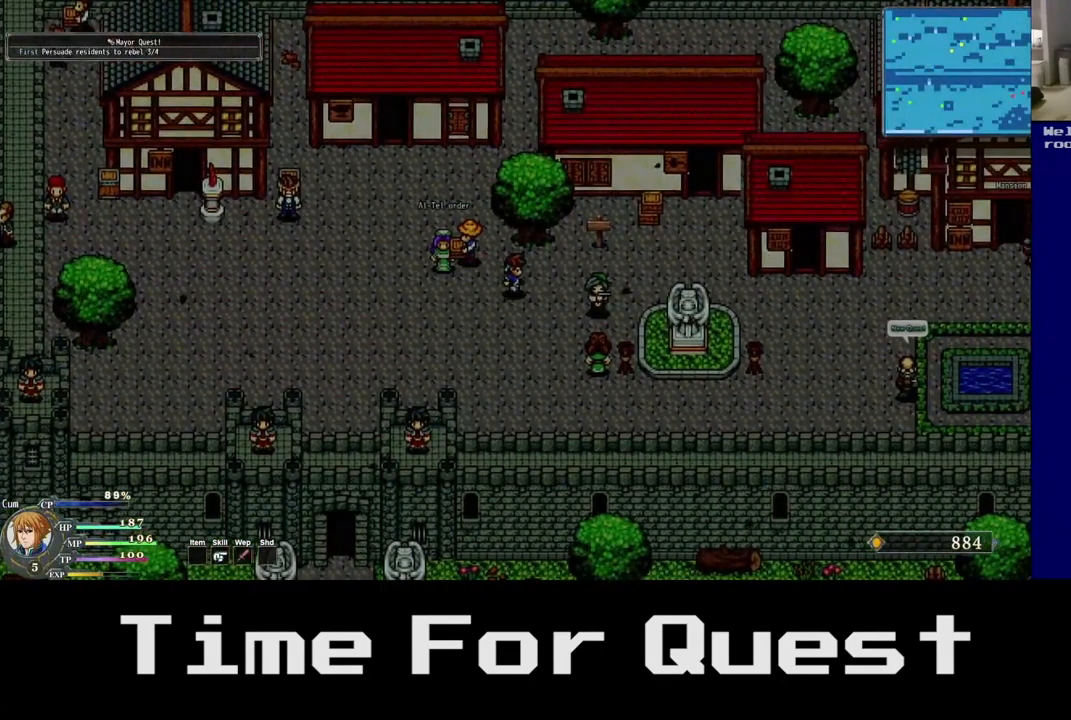
{"buttons": ["A", "DPAD_RIGHT"], "left_stick": "center", "right_stick": "center", "events": [[433, "A", "down"]]}